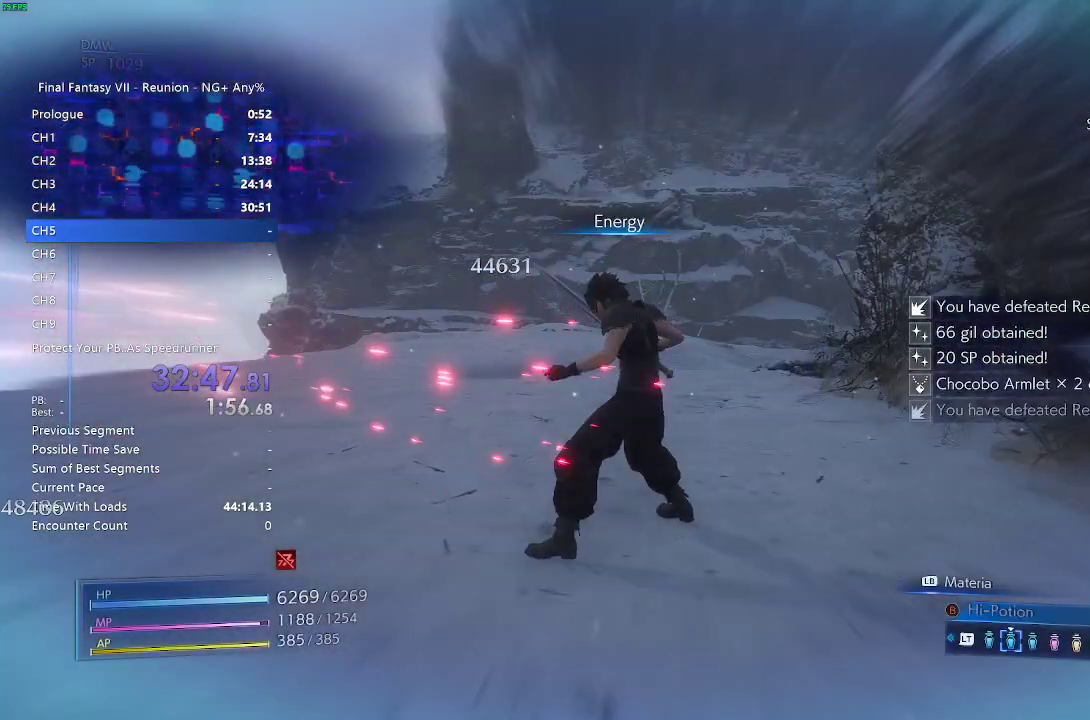
Gameplay with a controller (PlayStation layout); each line is a JSON object with the inputs held at the frame after it. "events" lists button and stick changes between this image and that frame as [ms after this image, input, new state], when the widget could be followed in between. Not read: R2.
{"buttons": [], "left_stick": "up", "right_stick": "center", "events": [[217, "right_stick", "right"], [417, "right_stick", "center"]]}
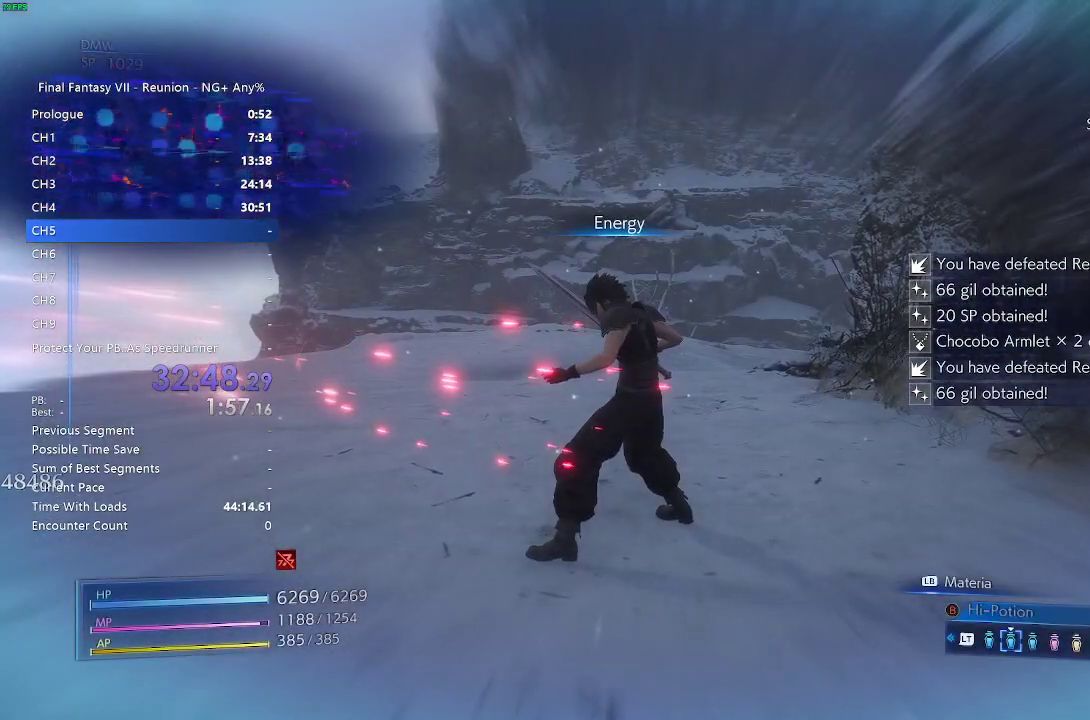
{"buttons": [], "left_stick": "up", "right_stick": "right", "events": [[333, "right_stick", "right"]]}
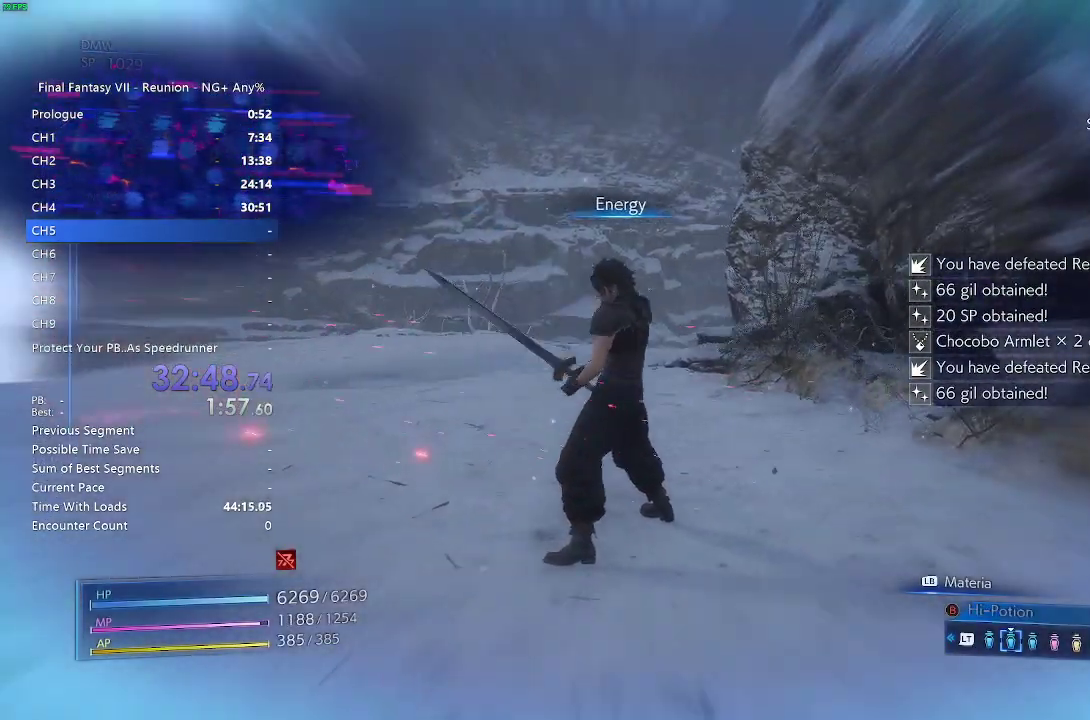
{"buttons": [], "left_stick": "up", "right_stick": "center", "events": [[50, "right_stick", "center"]]}
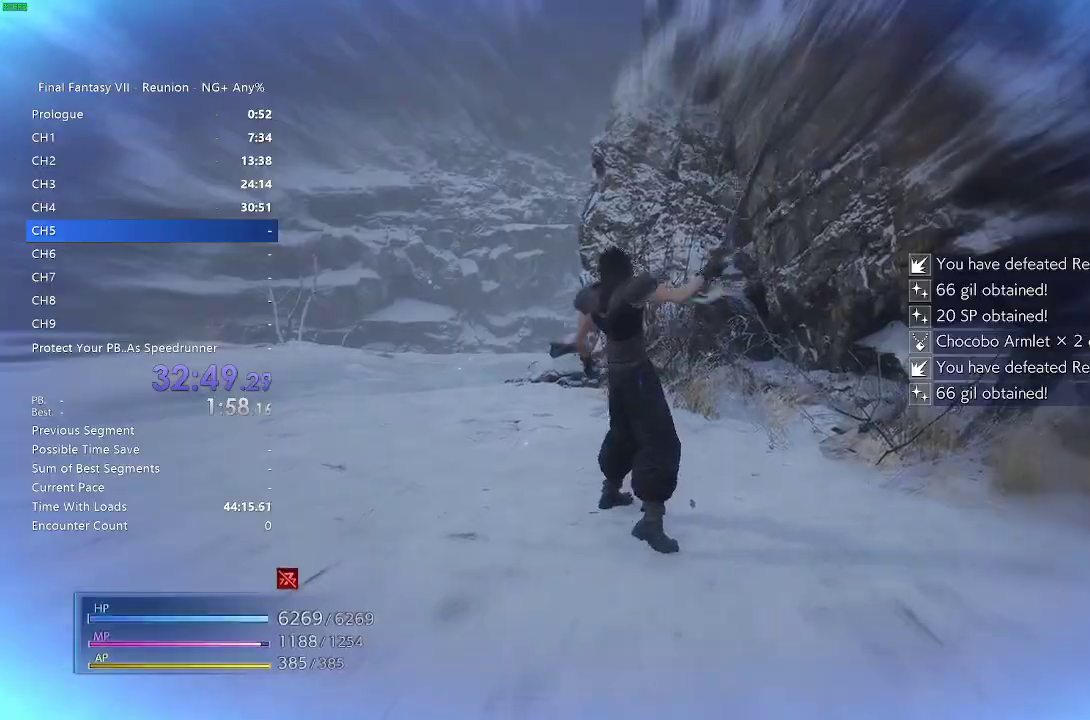
{"buttons": [], "left_stick": "up-left", "right_stick": "center", "events": [[33, "right_stick", "down-right"], [117, "left_stick", "up-left"], [333, "right_stick", "center"]]}
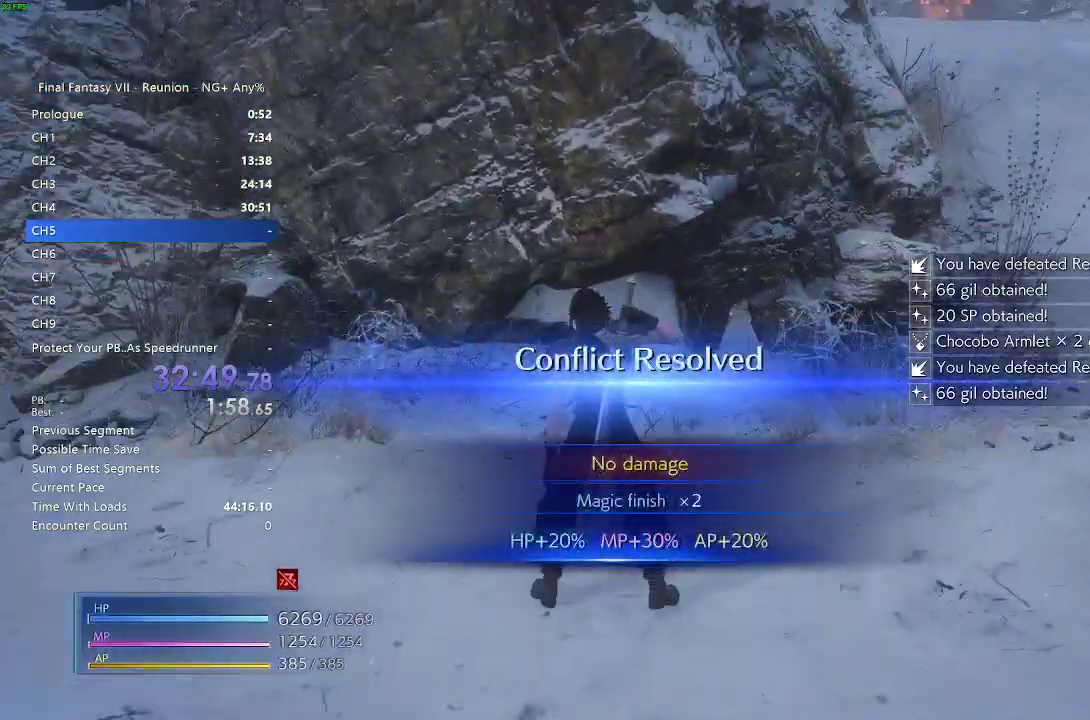
{"buttons": [], "left_stick": "up-left", "right_stick": "center", "events": []}
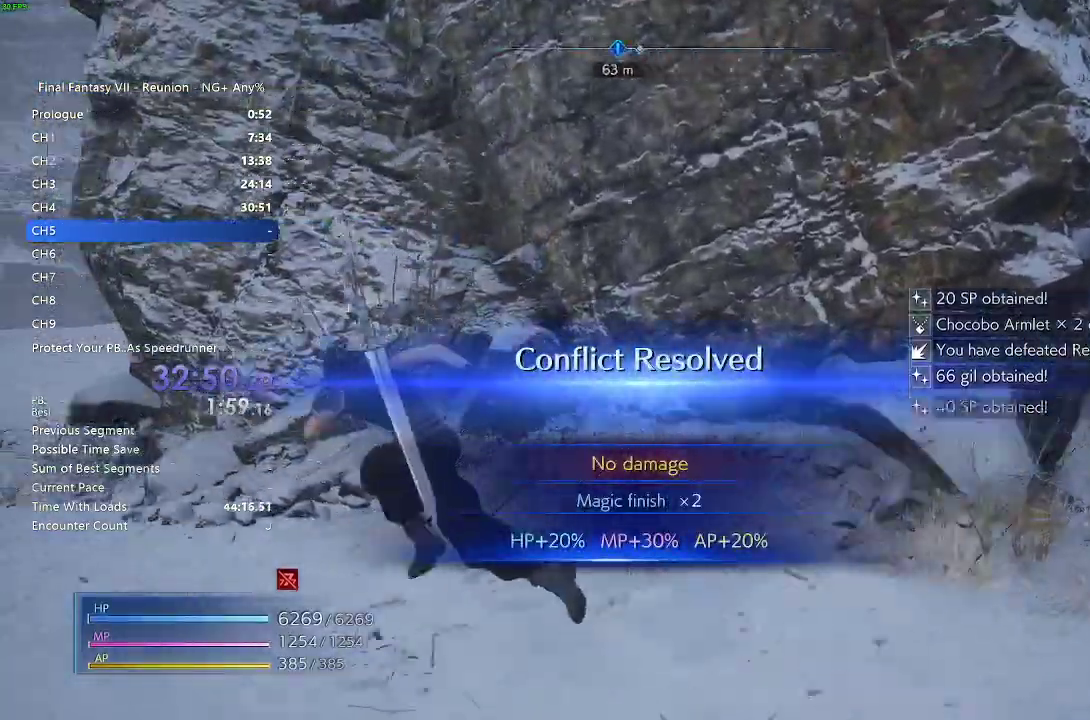
{"buttons": [], "left_stick": "up-left", "right_stick": "right", "events": [[167, "right_stick", "right"]]}
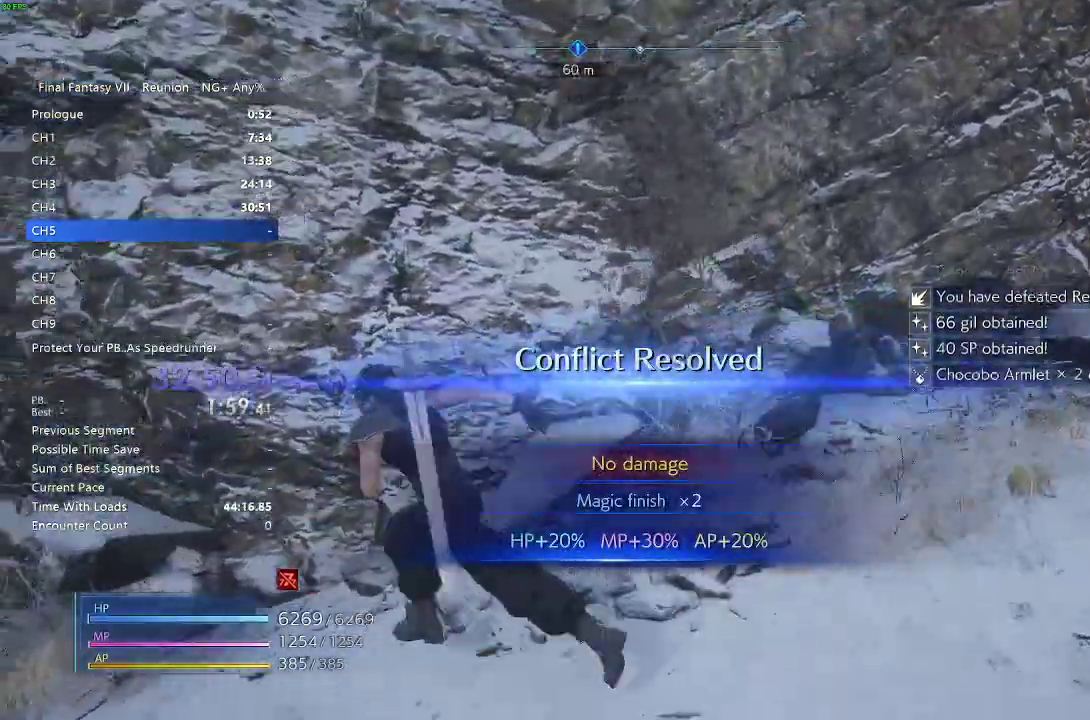
{"buttons": [], "left_stick": "up-left", "right_stick": "center", "events": [[100, "right_stick", "center"]]}
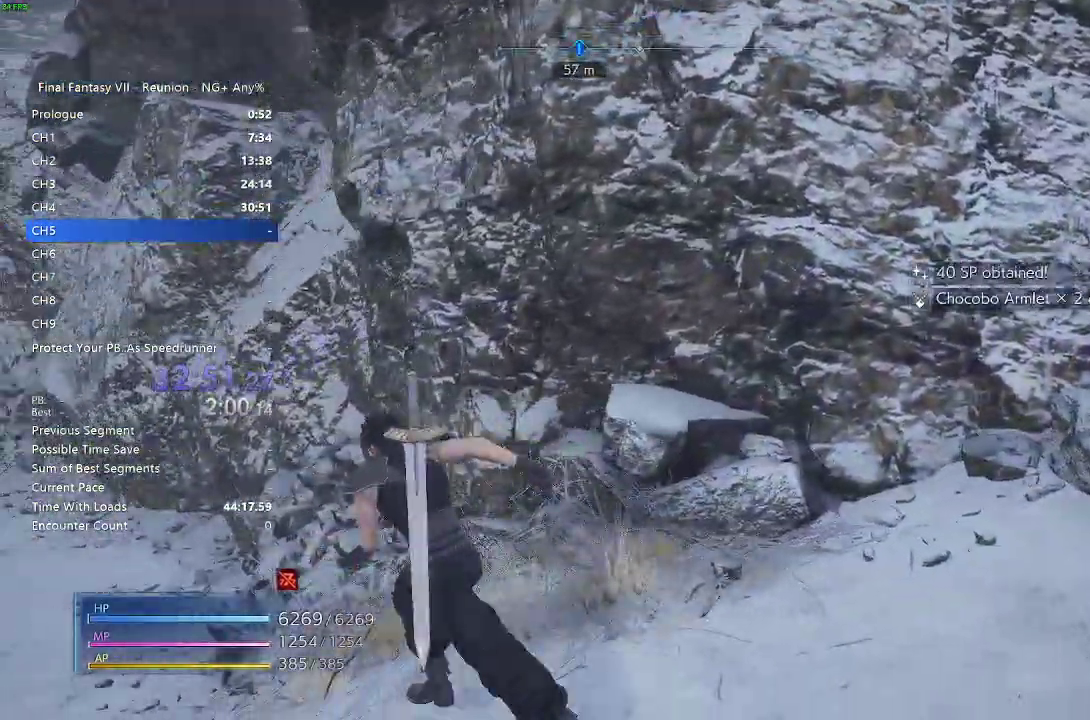
{"buttons": [], "left_stick": "up-left", "right_stick": "center", "events": []}
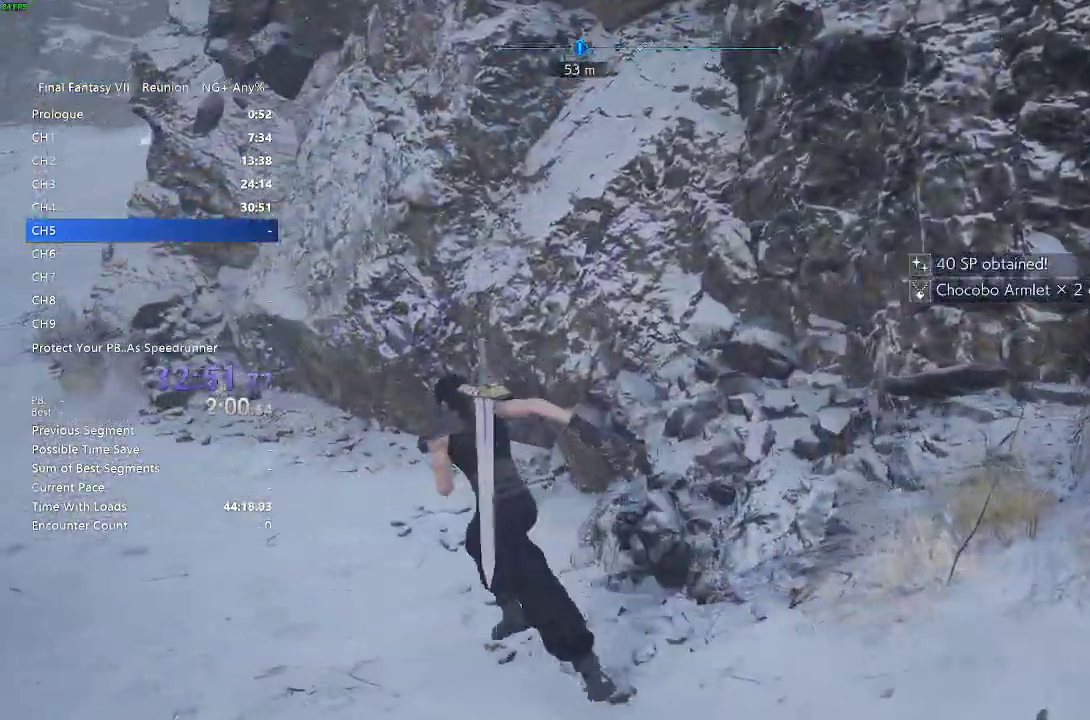
{"buttons": [], "left_stick": "up-left", "right_stick": "center", "events": []}
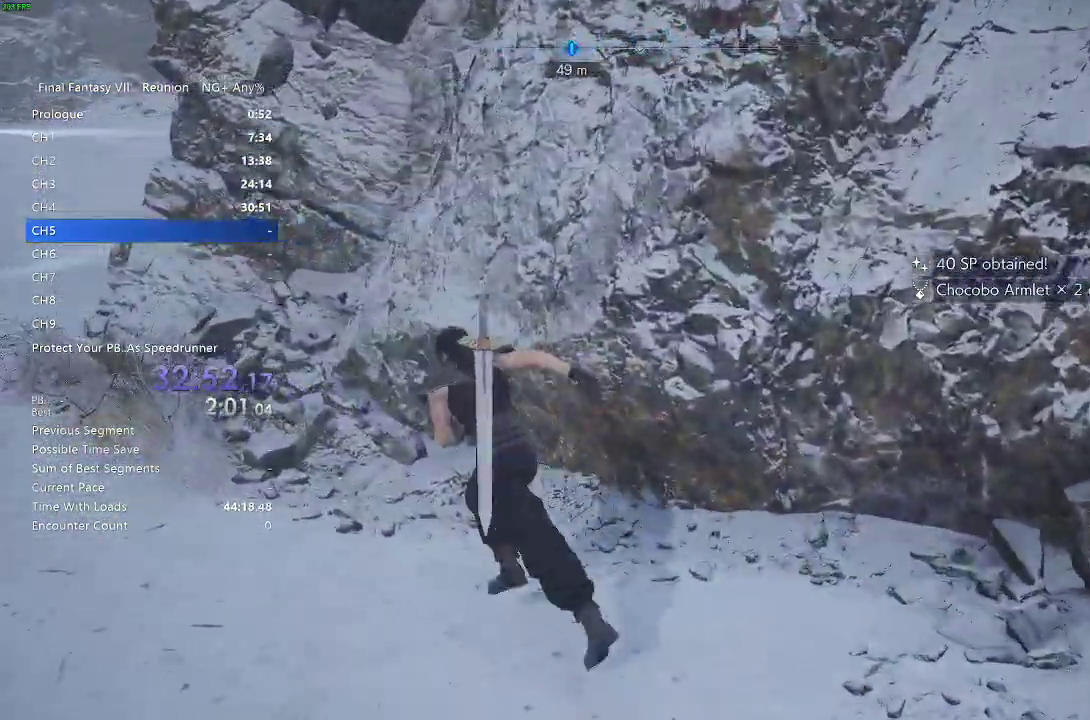
{"buttons": [], "left_stick": "up-left", "right_stick": "center", "events": []}
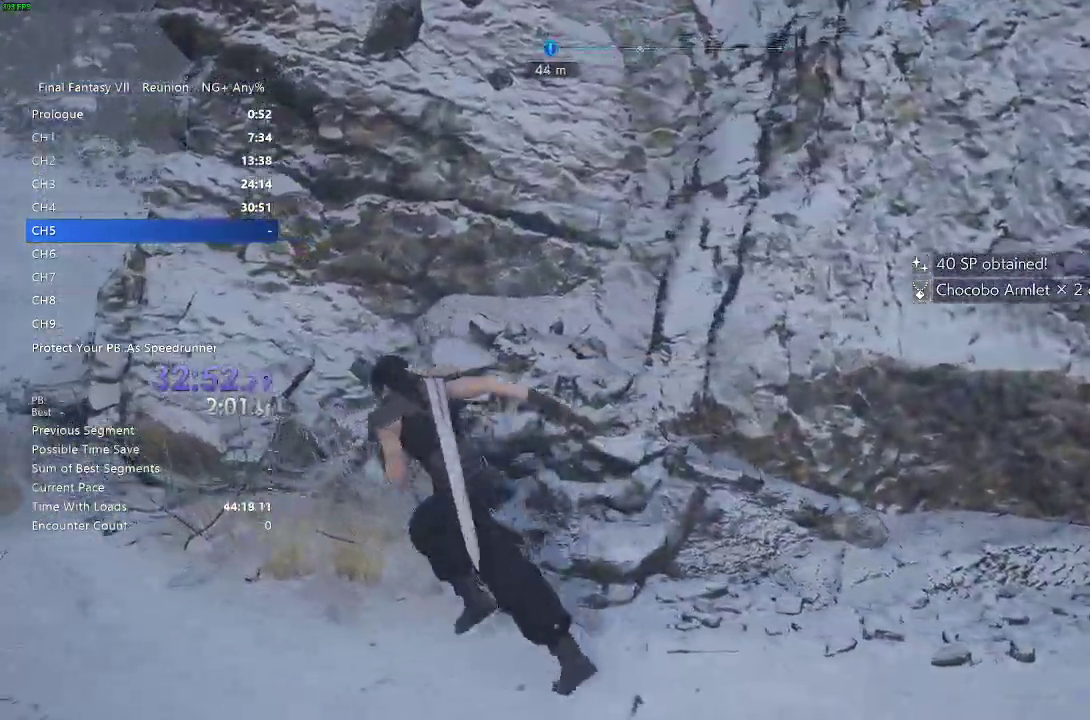
{"buttons": [], "left_stick": "up-left", "right_stick": "center", "events": []}
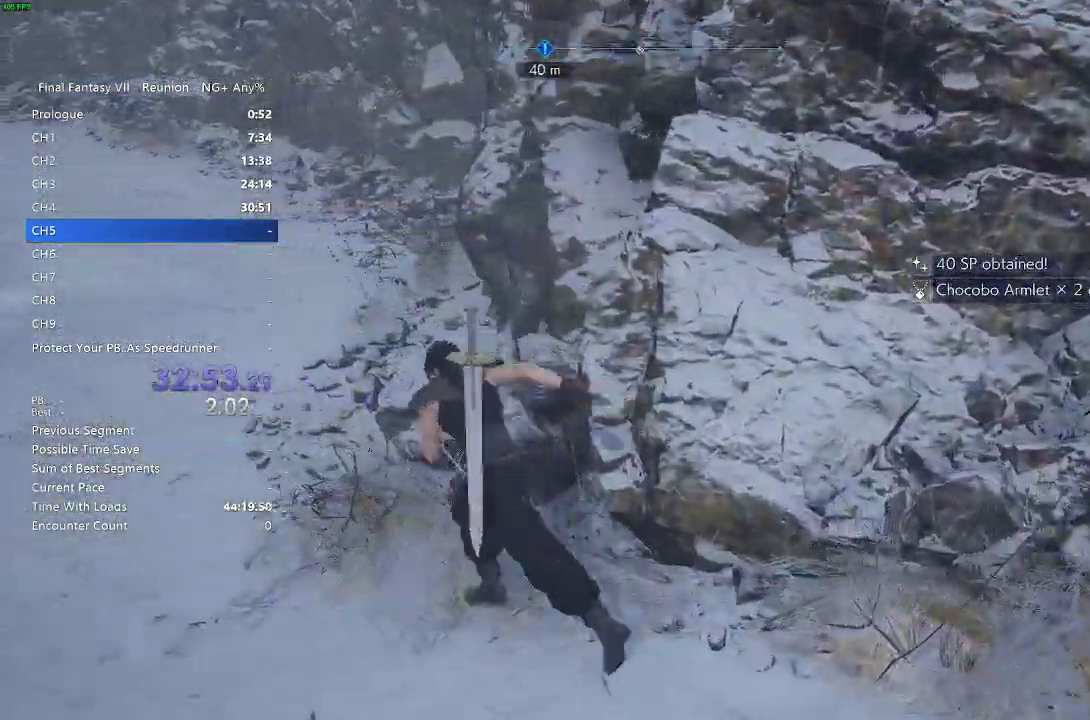
{"buttons": [], "left_stick": "up", "right_stick": "center", "events": [[350, "left_stick", "up"]]}
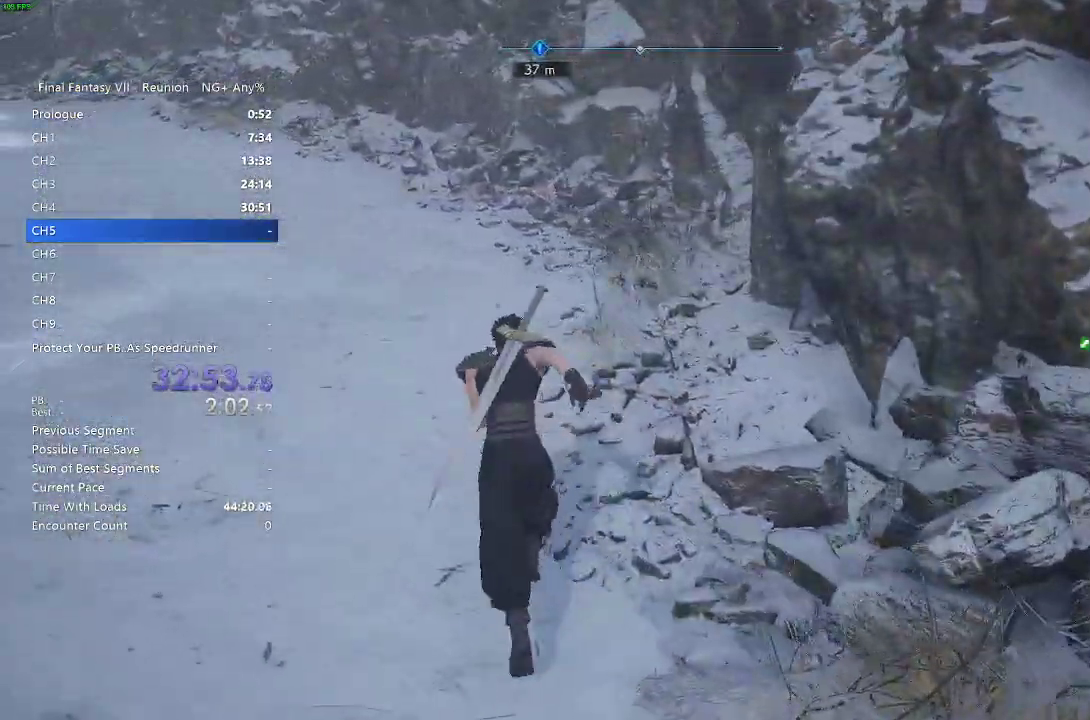
{"buttons": [], "left_stick": "up", "right_stick": "center", "events": []}
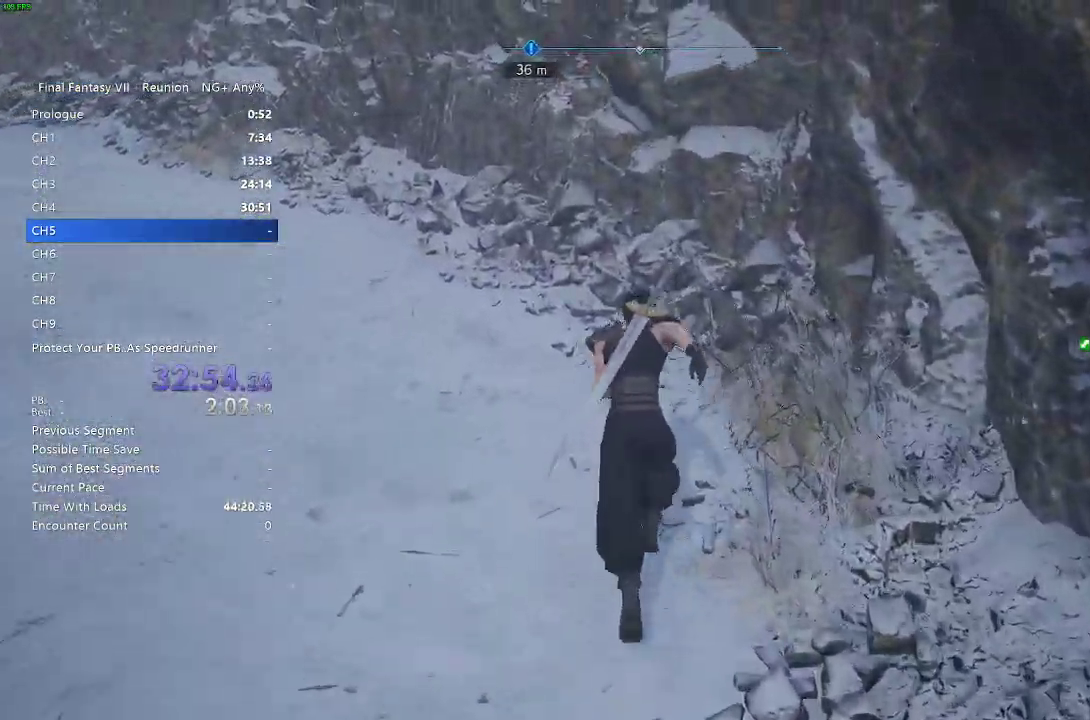
{"buttons": [], "left_stick": "up", "right_stick": "center", "events": []}
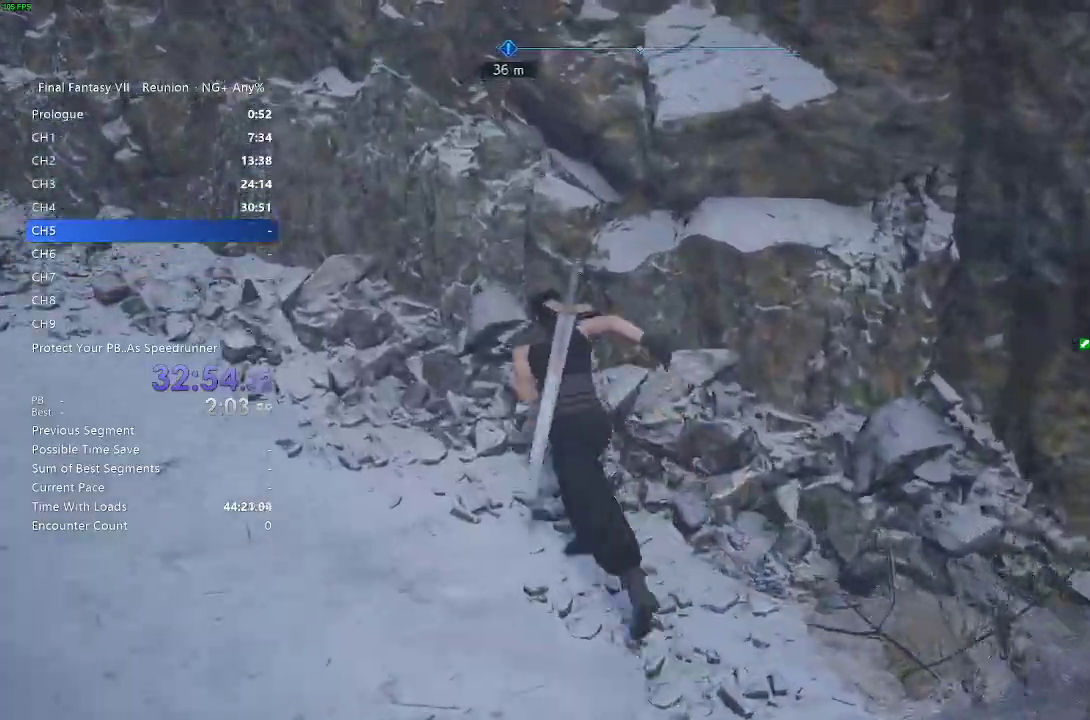
{"buttons": [], "left_stick": "up-left", "right_stick": "center", "events": [[183, "left_stick", "up-left"]]}
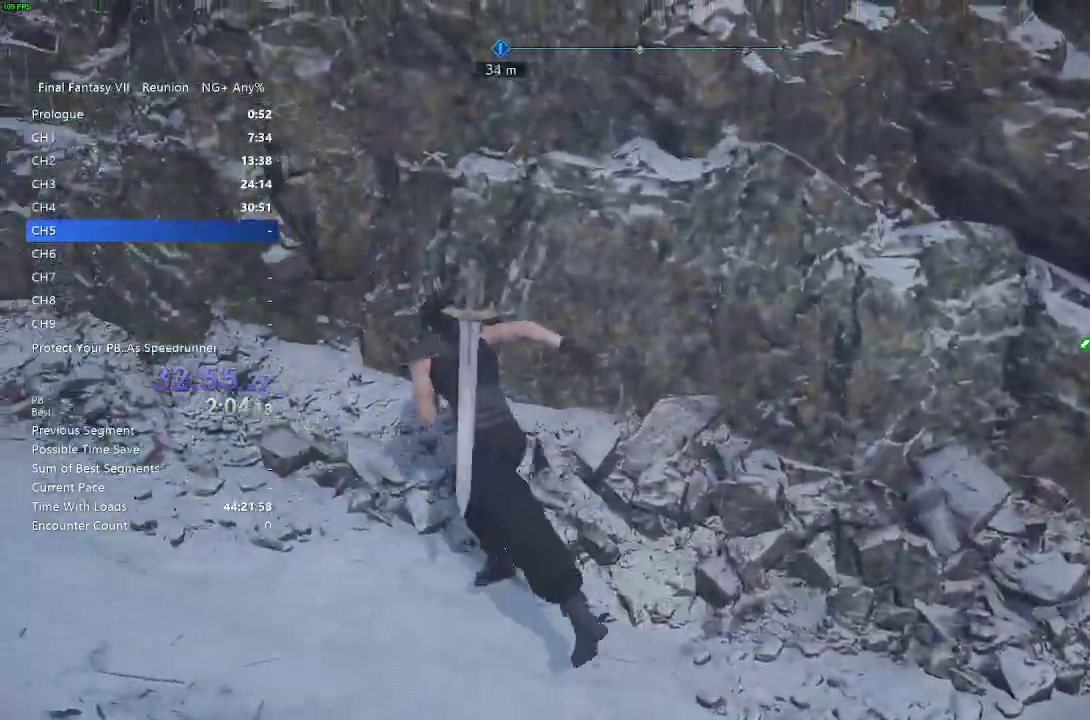
{"buttons": [], "left_stick": "up-left", "right_stick": "center", "events": []}
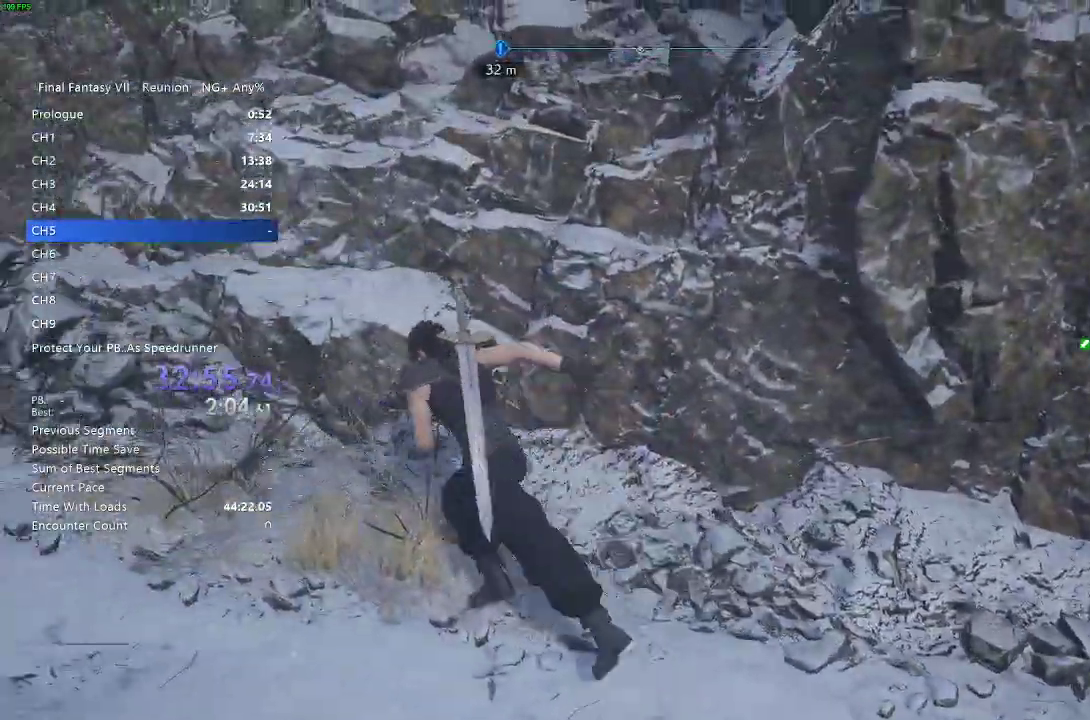
{"buttons": [], "left_stick": "up-left", "right_stick": "center", "events": []}
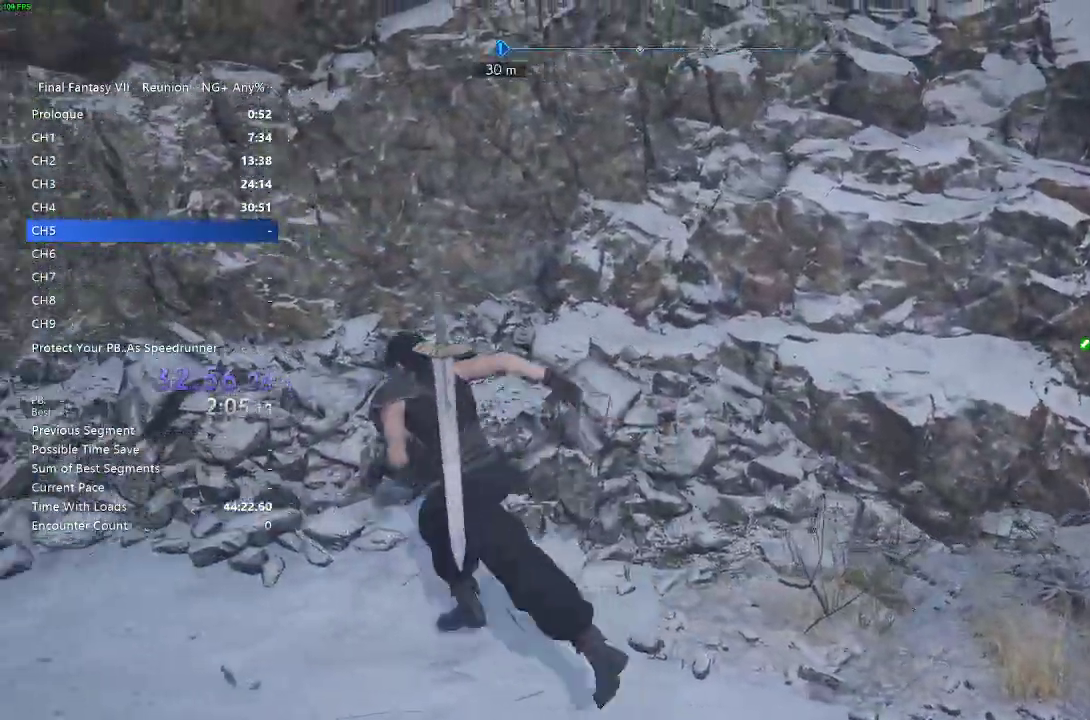
{"buttons": [], "left_stick": "up-left", "right_stick": "center", "events": []}
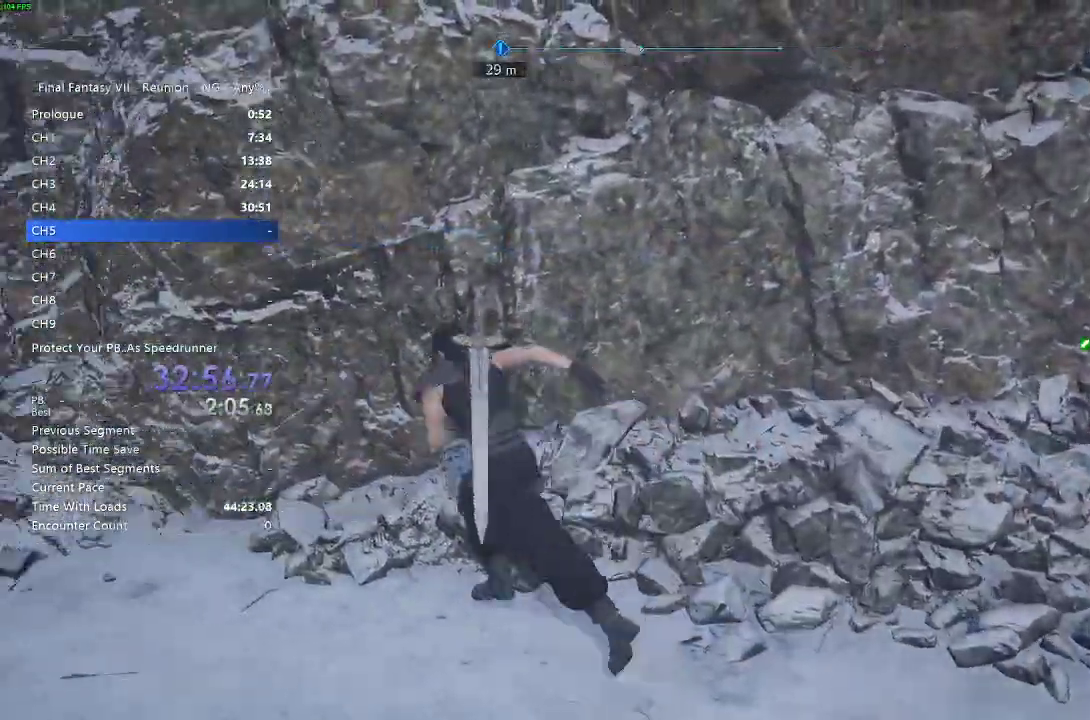
{"buttons": [], "left_stick": "up-left", "right_stick": "up-left", "events": [[483, "right_stick", "up-left"]]}
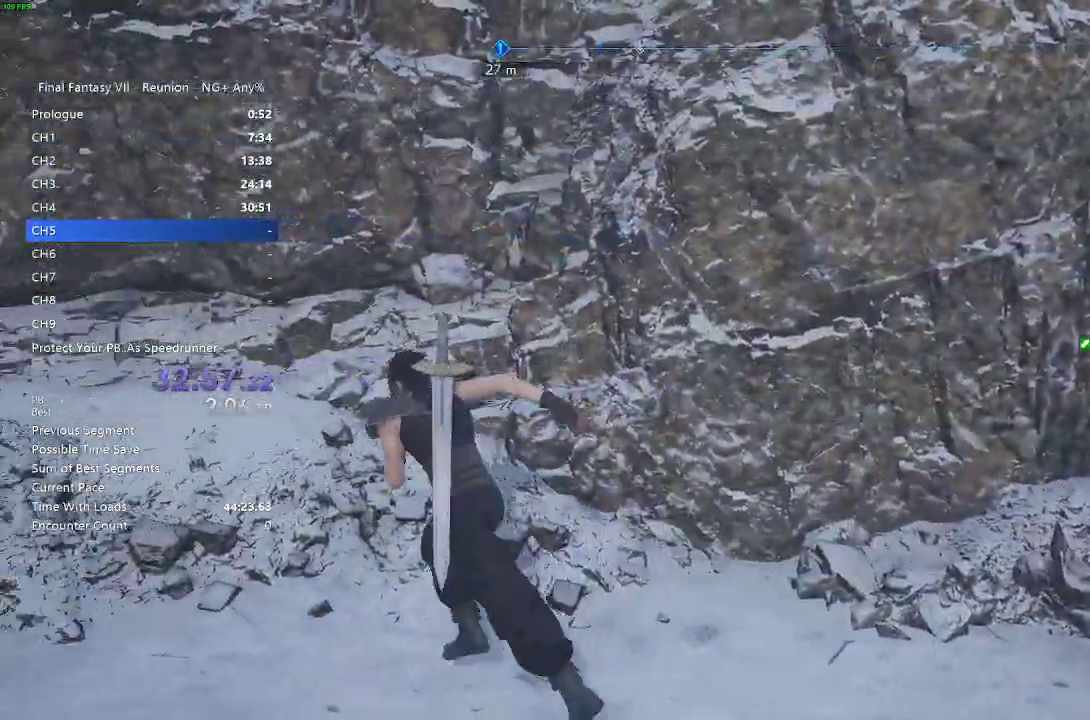
{"buttons": [], "left_stick": "up-left", "right_stick": "center", "events": [[50, "right_stick", "center"]]}
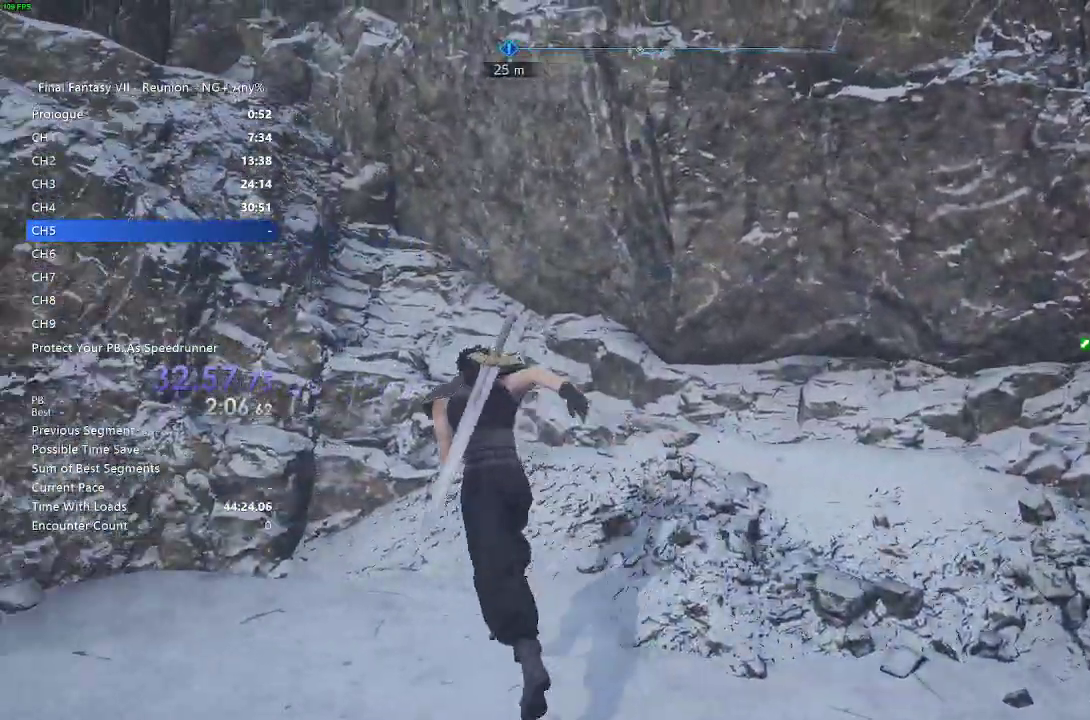
{"buttons": [], "left_stick": "up-left", "right_stick": "center", "events": []}
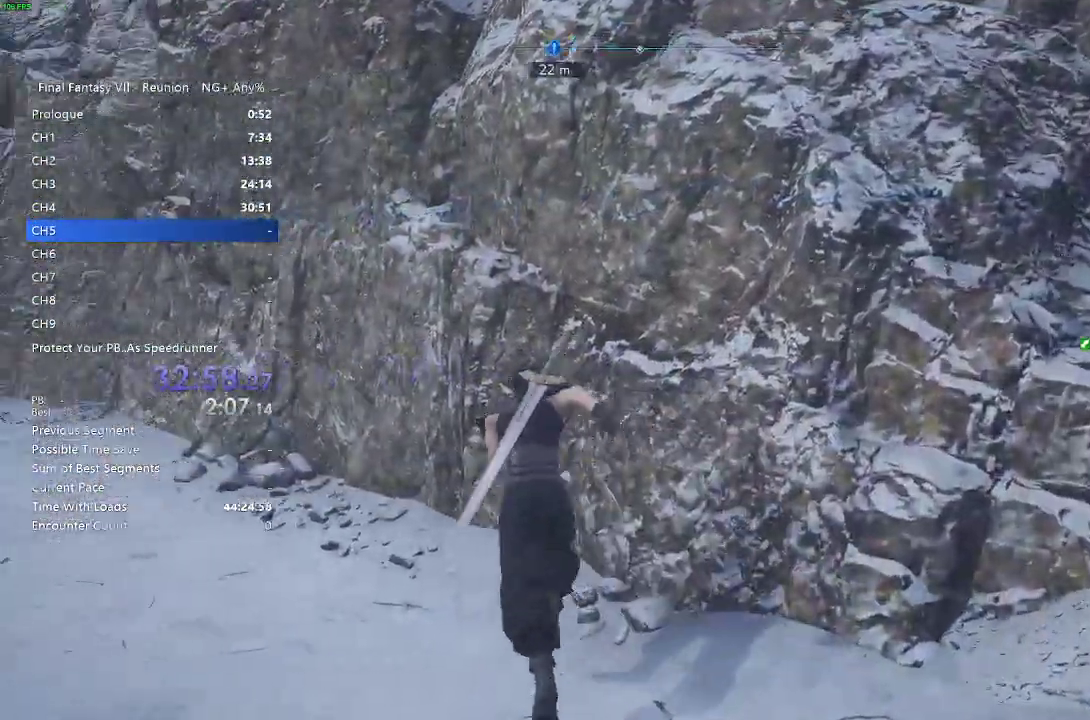
{"buttons": [], "left_stick": "up", "right_stick": "center", "events": [[217, "left_stick", "up"]]}
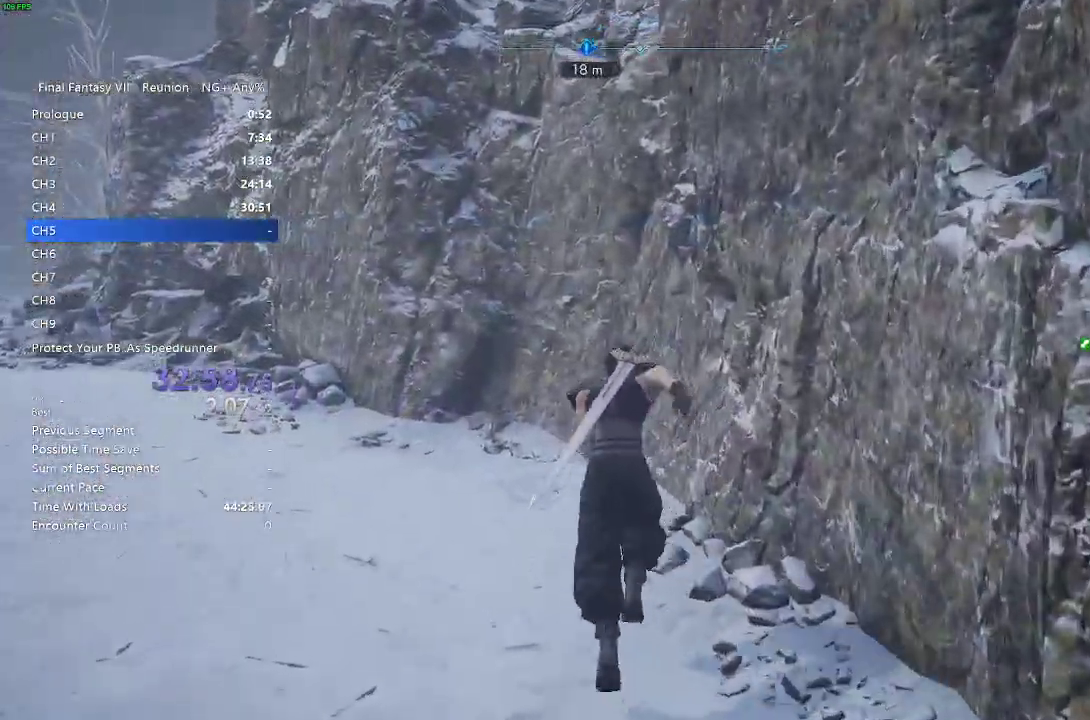
{"buttons": [], "left_stick": "up", "right_stick": "center", "events": []}
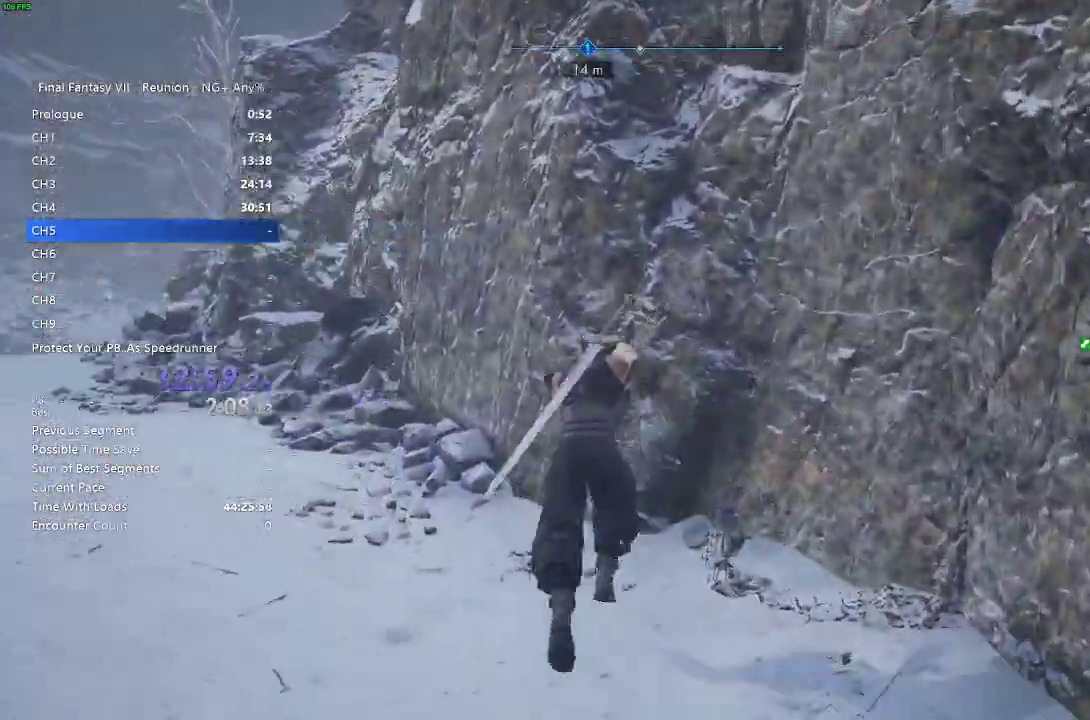
{"buttons": [], "left_stick": "up", "right_stick": "center", "events": [[100, "right_stick", "left"], [300, "right_stick", "center"]]}
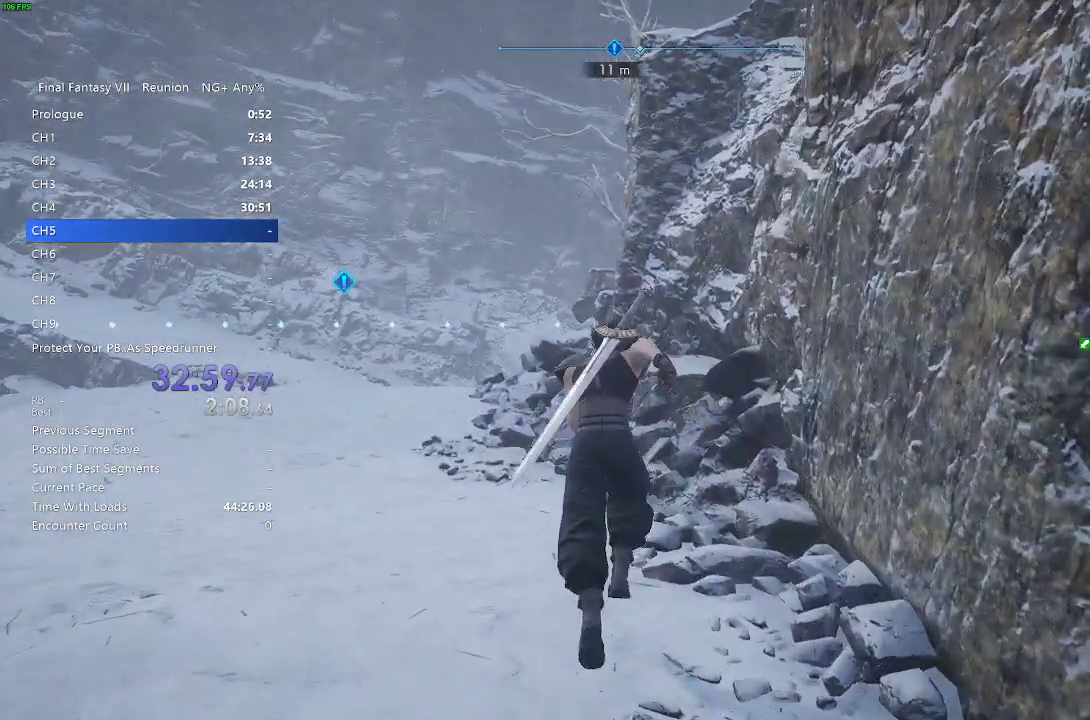
{"buttons": [], "left_stick": "up", "right_stick": "center", "events": []}
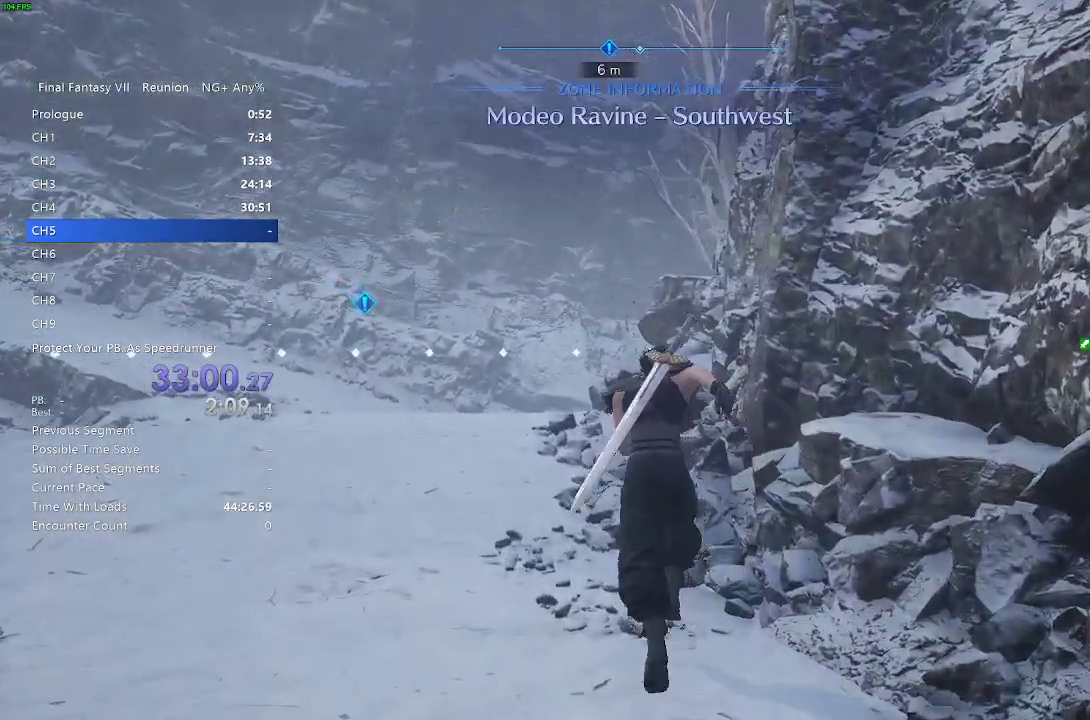
{"buttons": [], "left_stick": "up", "right_stick": "center", "events": []}
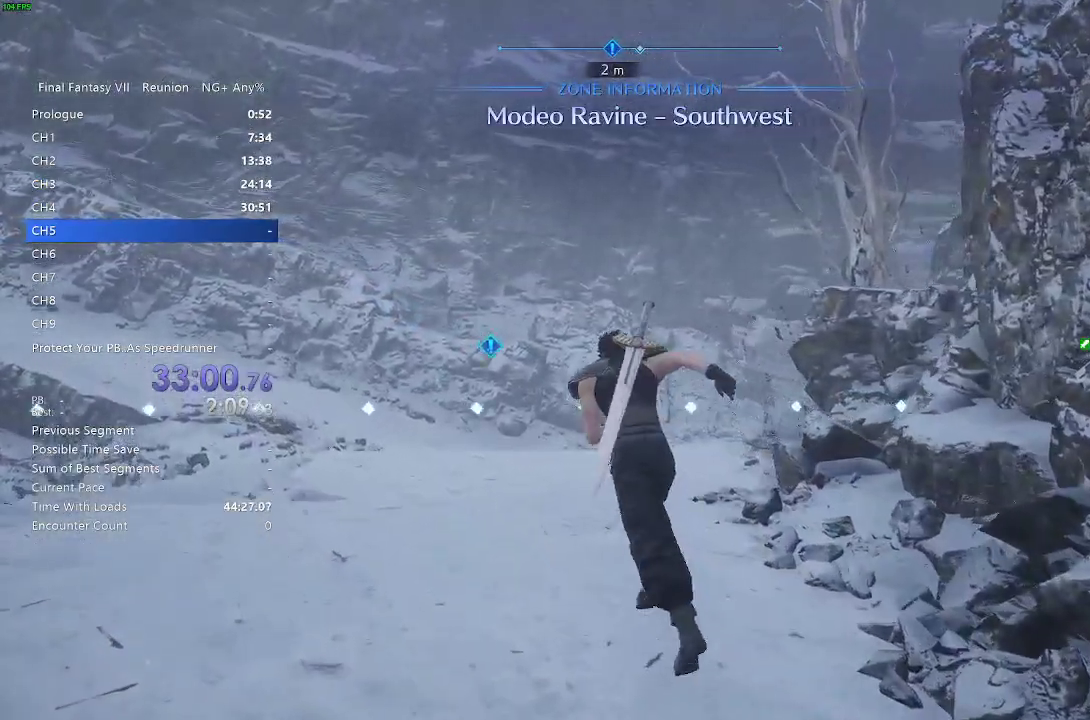
{"buttons": [], "left_stick": "up", "right_stick": "right", "events": [[183, "right_stick", "right"]]}
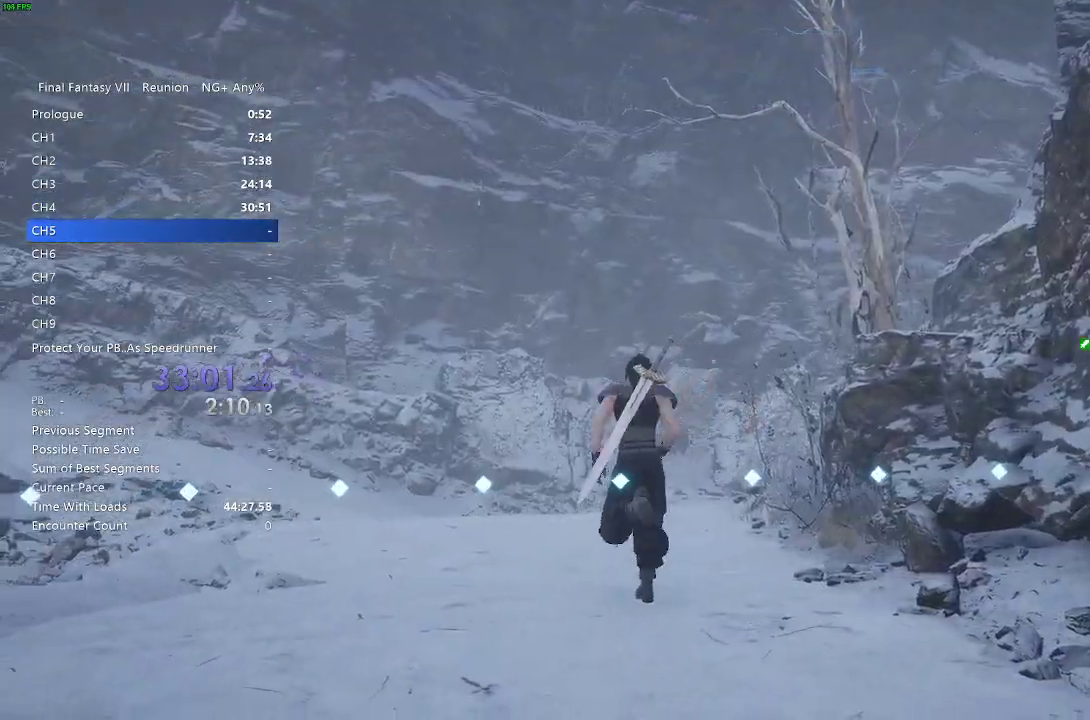
{"buttons": [], "left_stick": "center", "right_stick": "center", "events": [[117, "right_stick", "center"], [400, "left_stick", "center"]]}